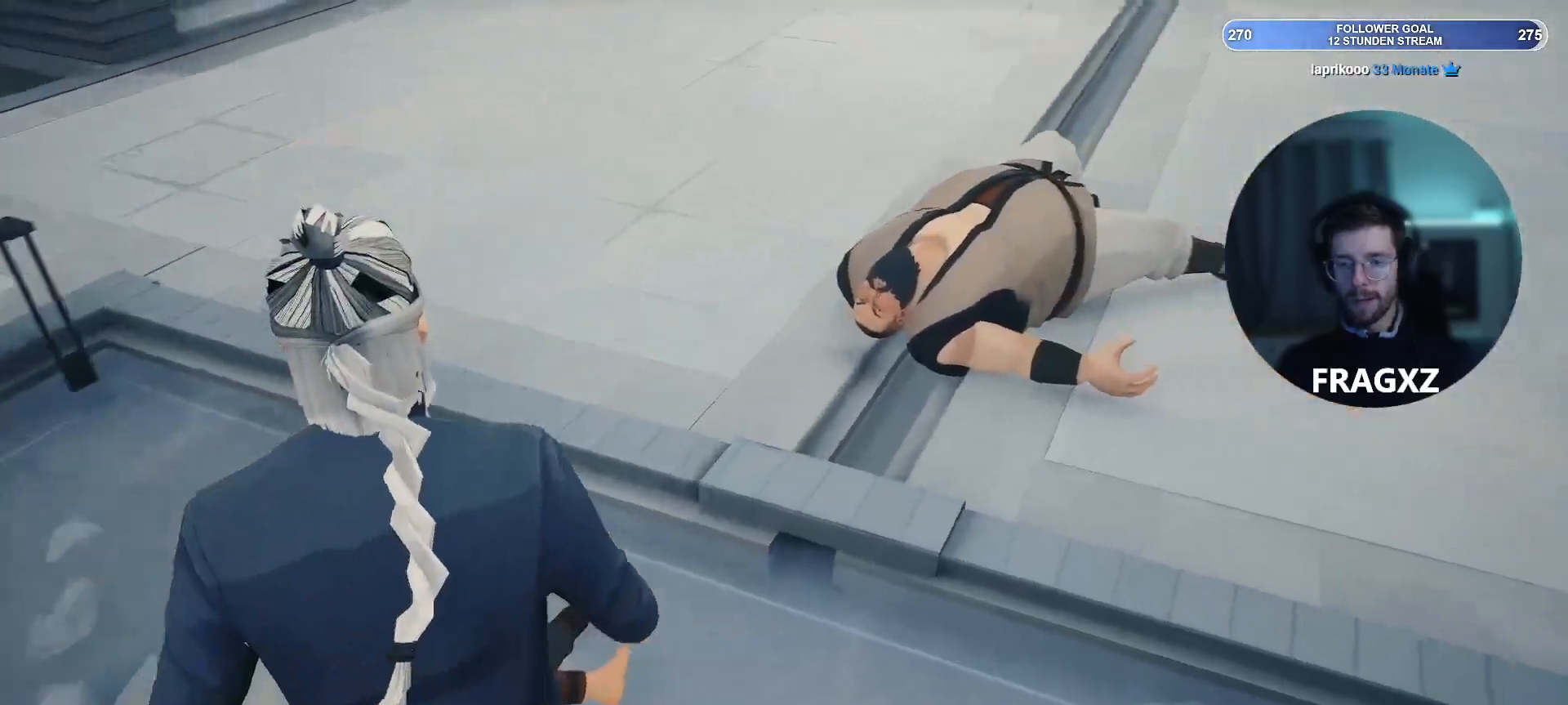
Gameplay with keyboard and mouse; each line is a JSON object with the keys and mouse buttons held at the frame after it. "events" lists presses ("down") and releases ("up") of "1", "2", "3", "4", "5", "a", "alt", "b", "c", "ctrl", "d", "e", "f", "q", "r", "s", "shift", "space", "tab", "tilde", "v", "w", "x", "y", "mouse_left", "mouse_wheel", "mouse_right", "mouse_mb4" and "mouse_mb5" between this image and that frame as [ms after this image, input, new state], when the widget could be followed in between. "mouse_left", "mouse_wheel", "mouse_right", "mouse_mb4", "mouse_mb5" = the "left", "wheel", "right", "mb4", "mb5" buttons of the "mouse" list. No other keys are recorded. "wheel" means that the mouse wheel is clicked or scrolled. Not read: mouse_move.
{"keys": ["w"], "mouse": [], "events": []}
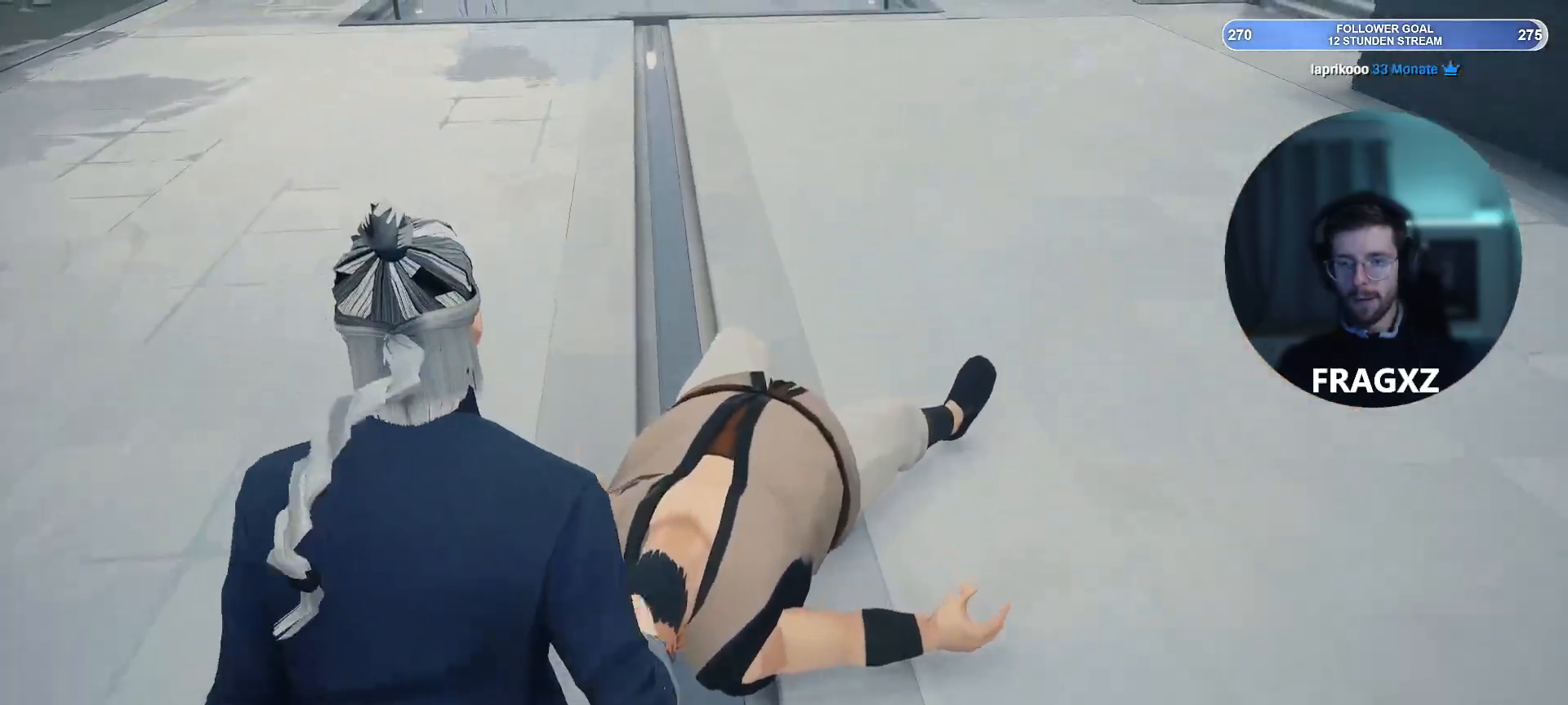
{"keys": ["w"], "mouse": [], "events": [[400, "e", "down"], [500, "e", "up"]]}
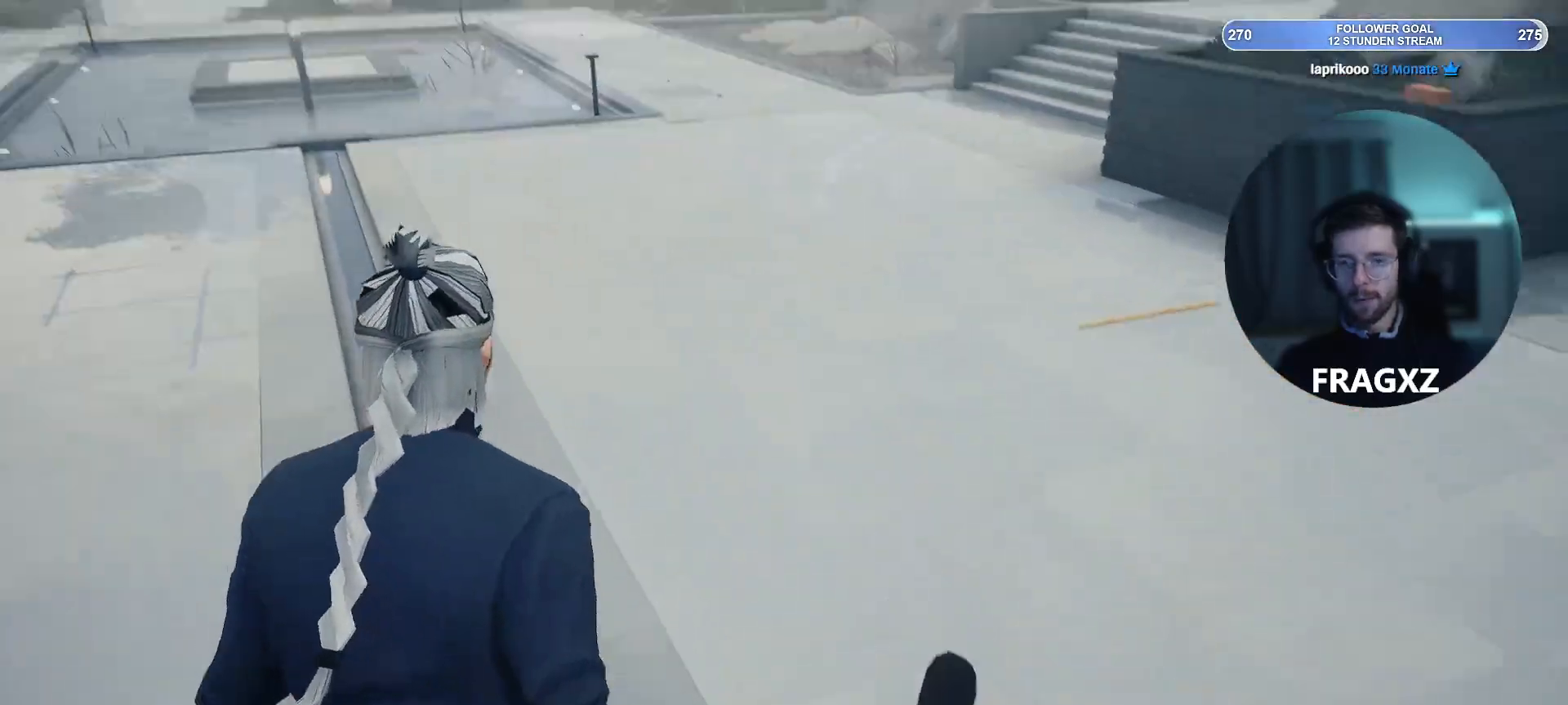
{"keys": ["d", "w"], "mouse": [], "events": [[233, "d", "down"]]}
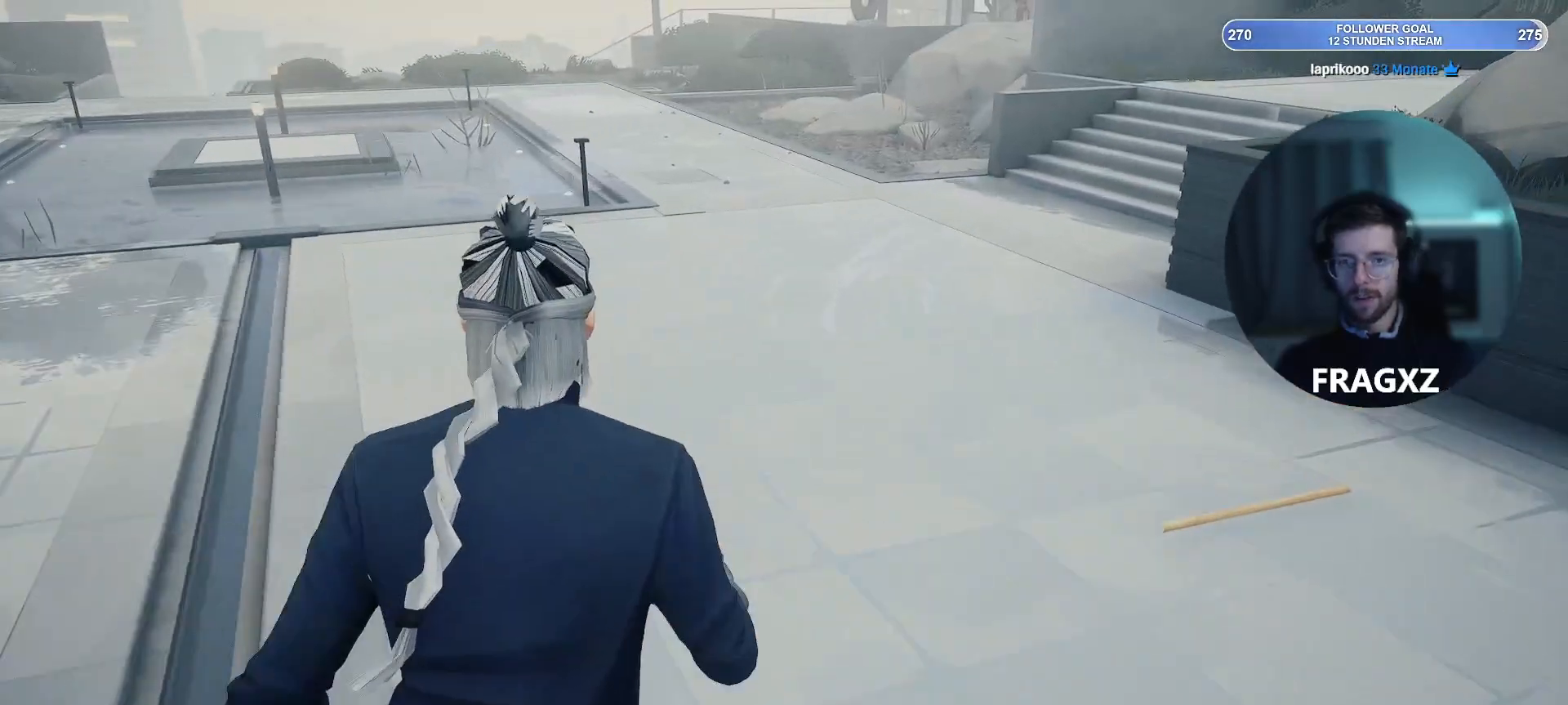
{"keys": ["w"], "mouse": [], "events": [[250, "d", "up"]]}
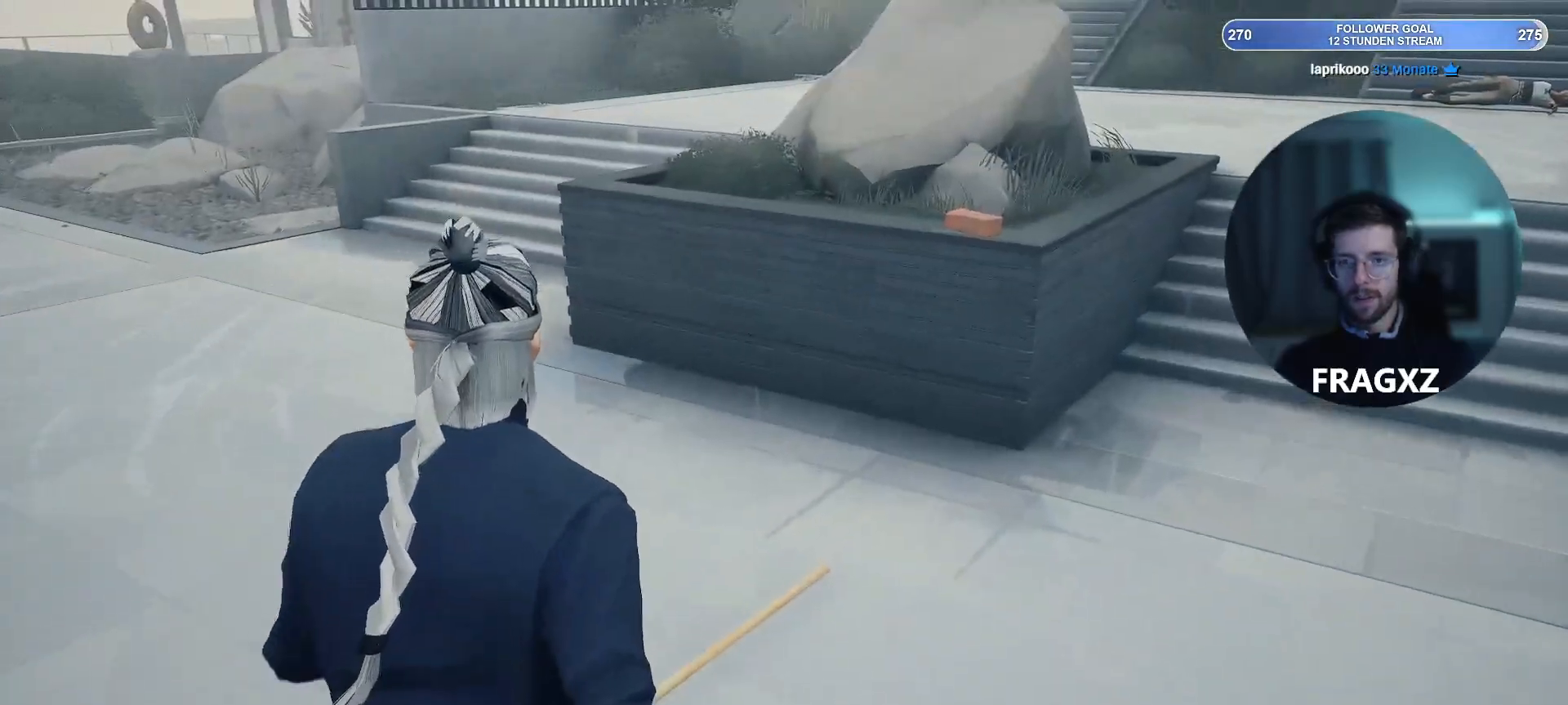
{"keys": ["w"], "mouse": [], "events": [[400, "e", "down"], [483, "e", "up"]]}
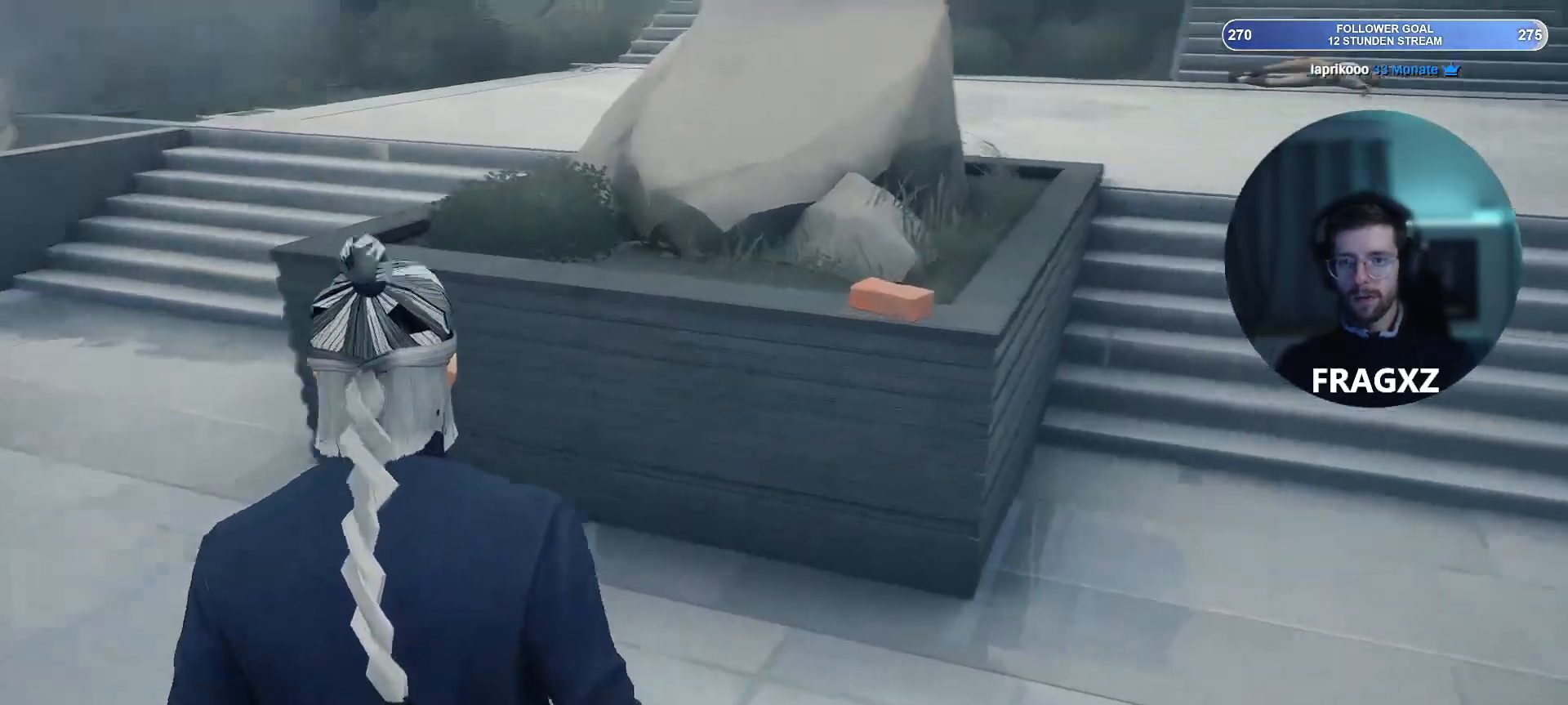
{"keys": ["d", "w"], "mouse": [], "events": [[83, "d", "down"]]}
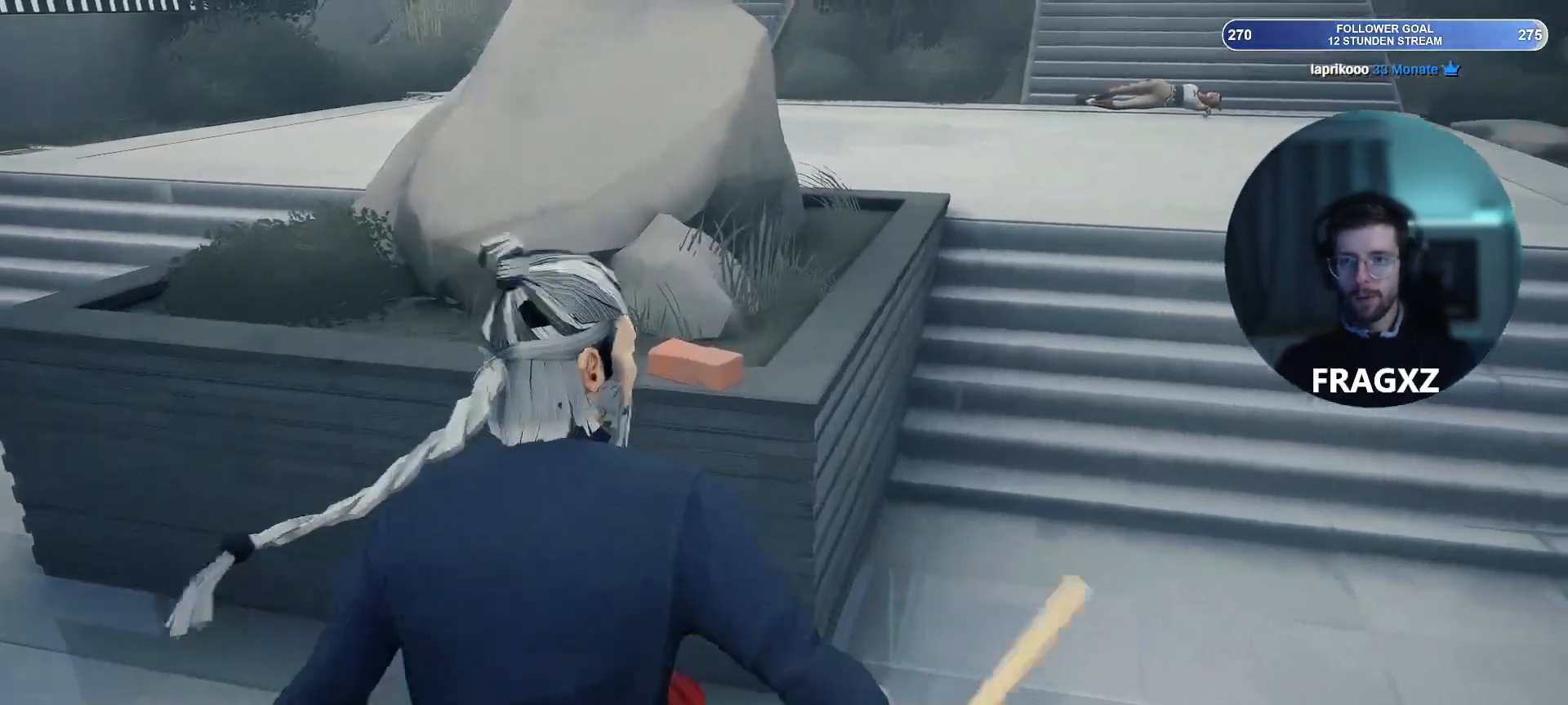
{"keys": ["d", "w"], "mouse": [], "events": []}
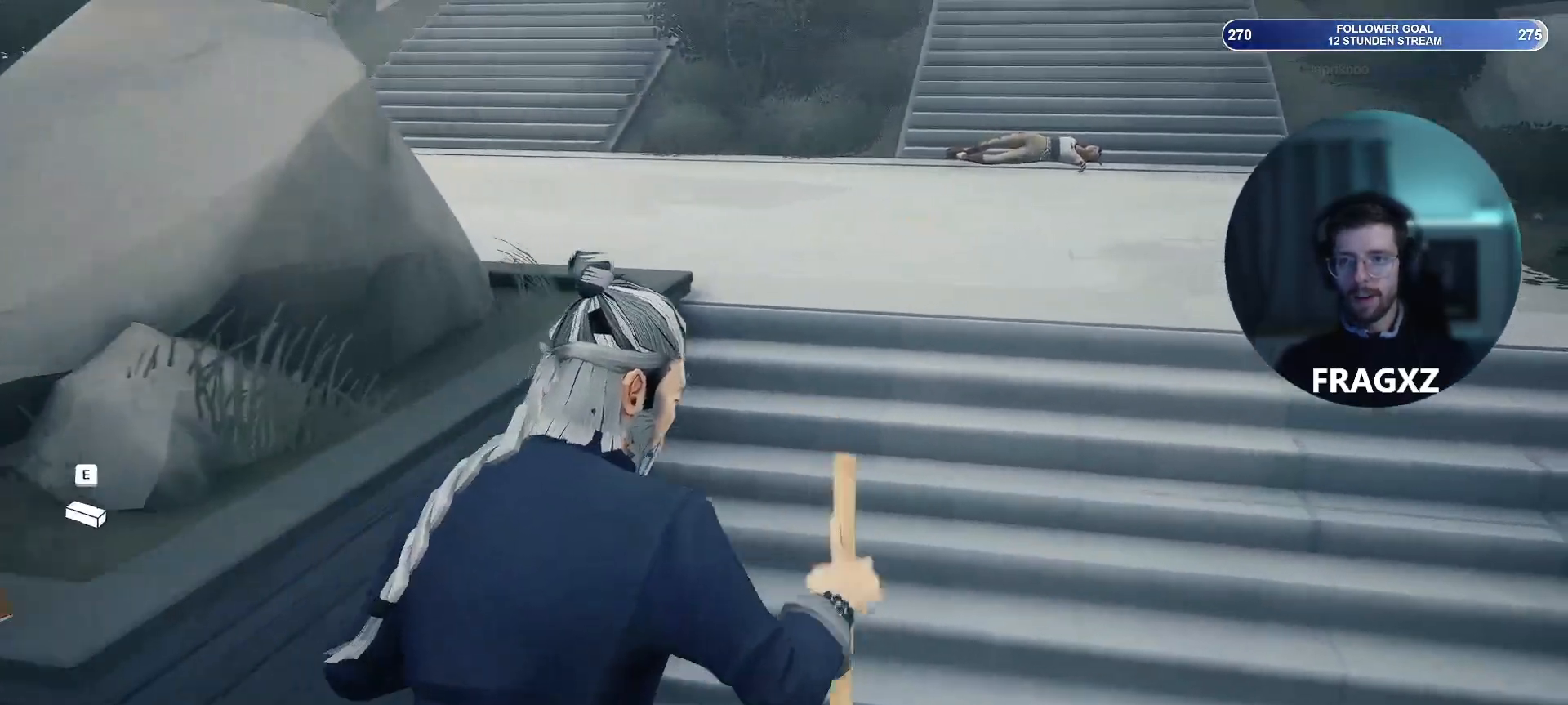
{"keys": ["d", "w"], "mouse": [], "events": []}
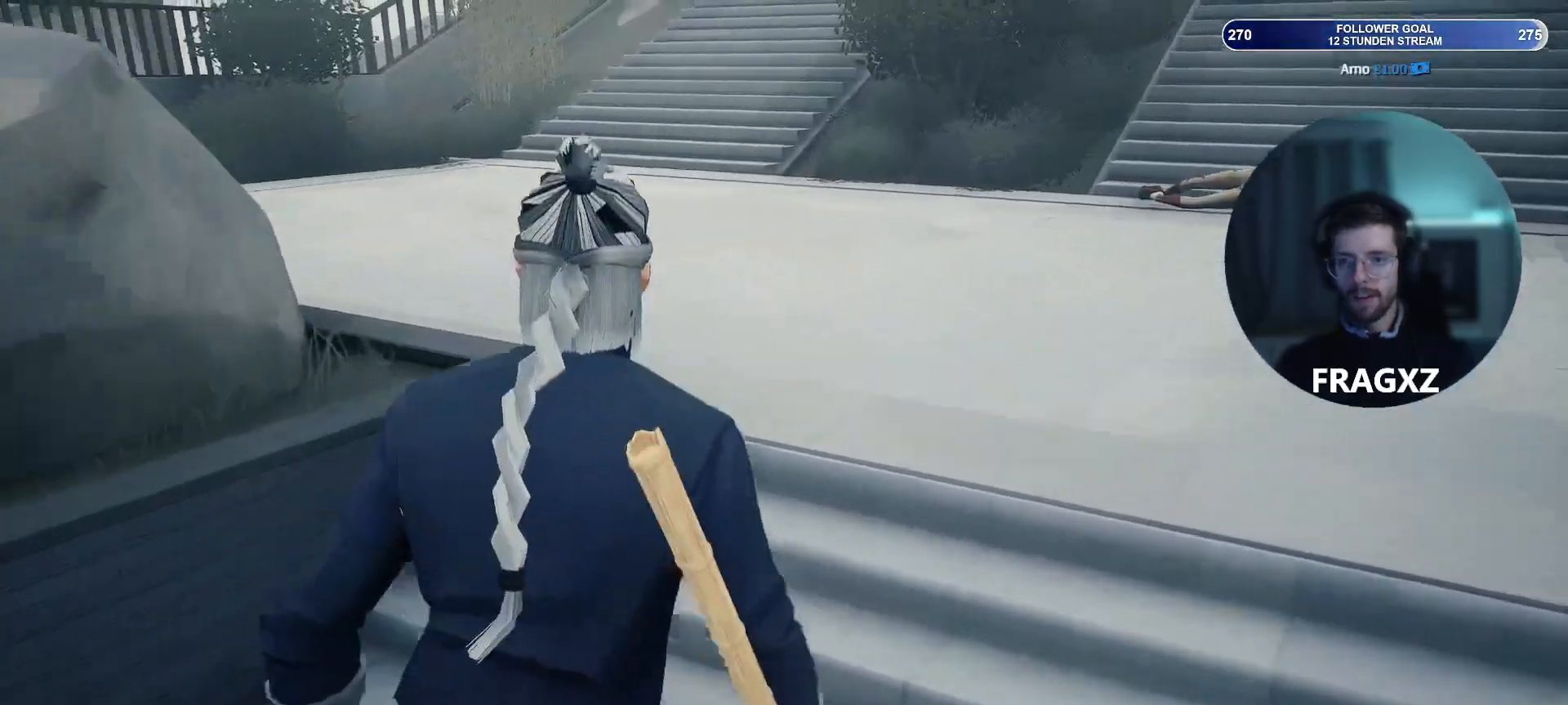
{"keys": ["d", "w"], "mouse": [], "events": []}
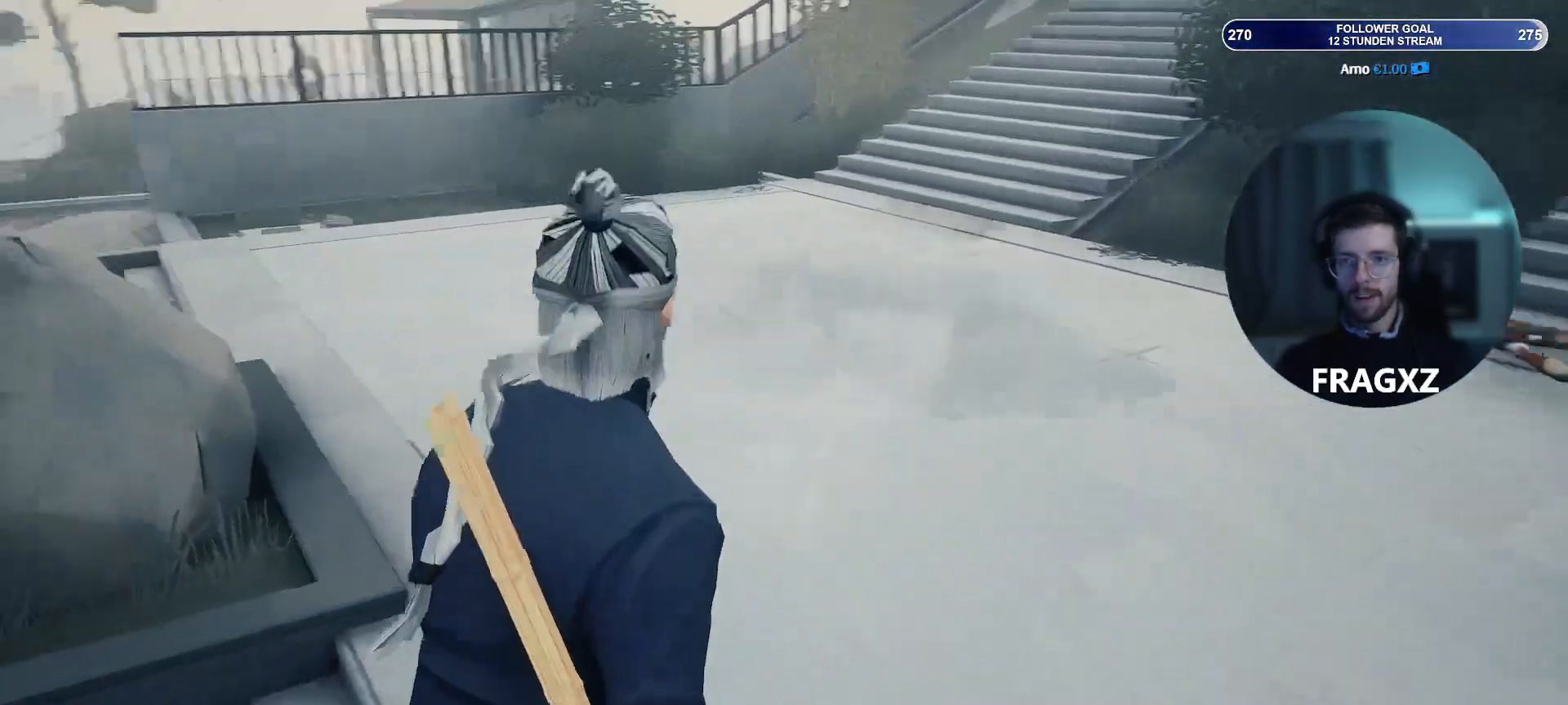
{"keys": ["d", "w"], "mouse": [], "events": []}
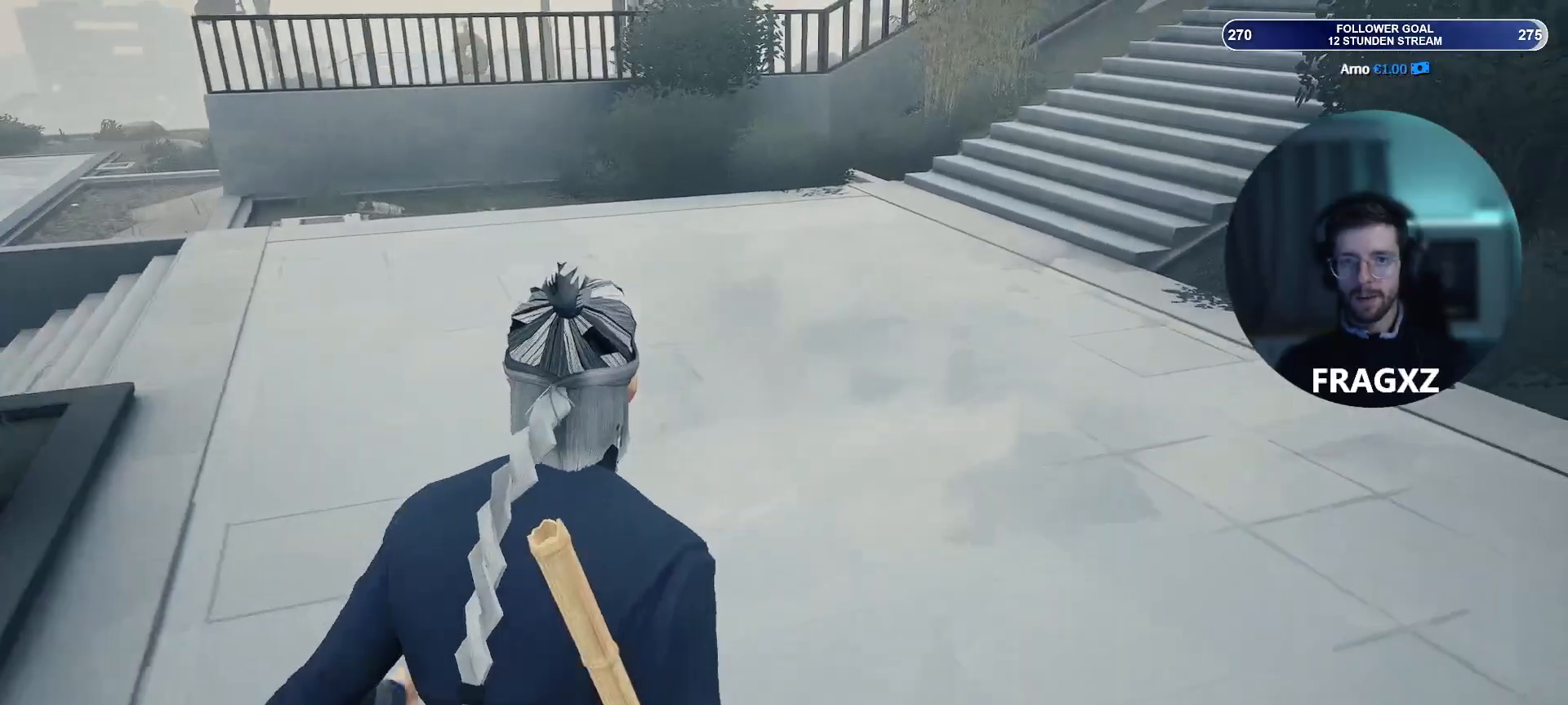
{"keys": ["d"], "mouse": [], "events": [[350, "w", "up"]]}
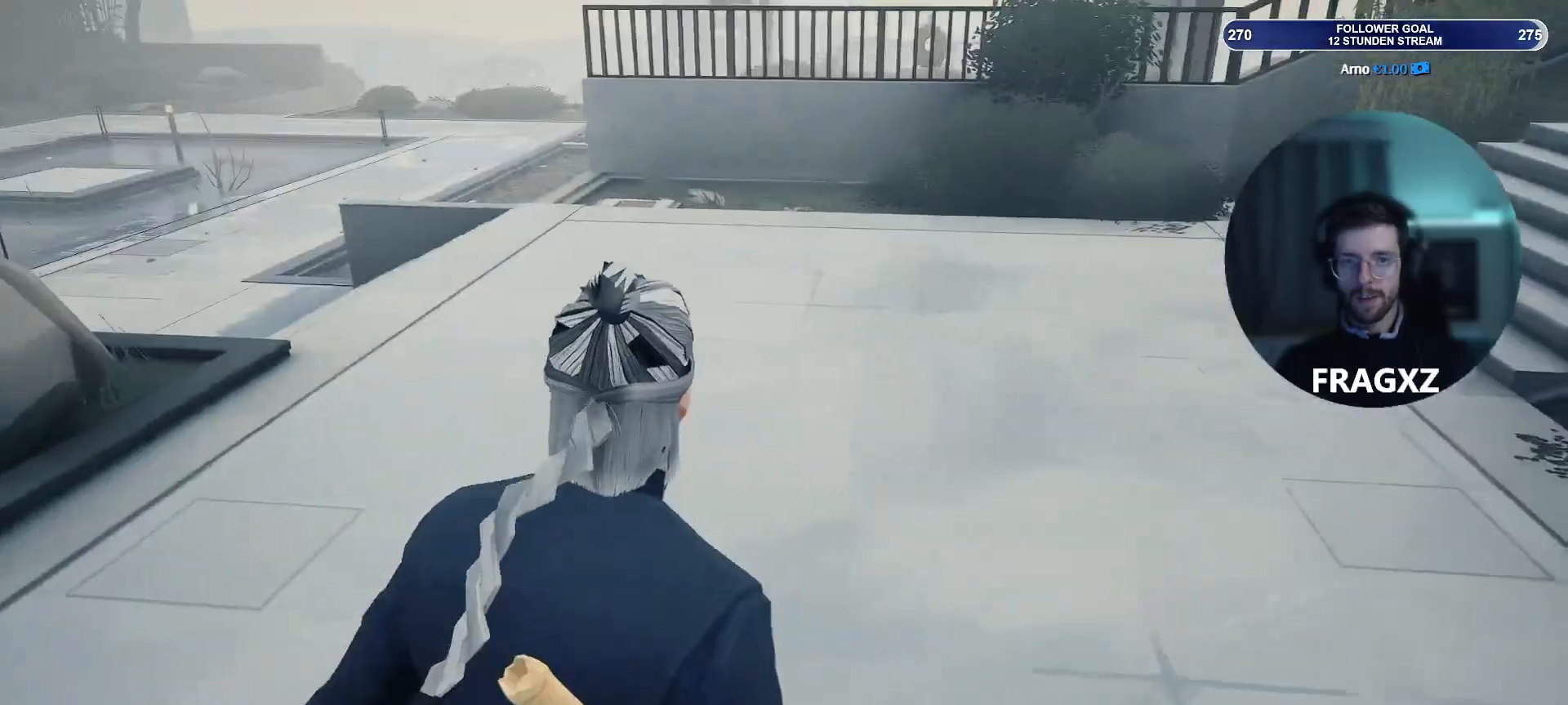
{"keys": ["d"], "mouse": [], "events": []}
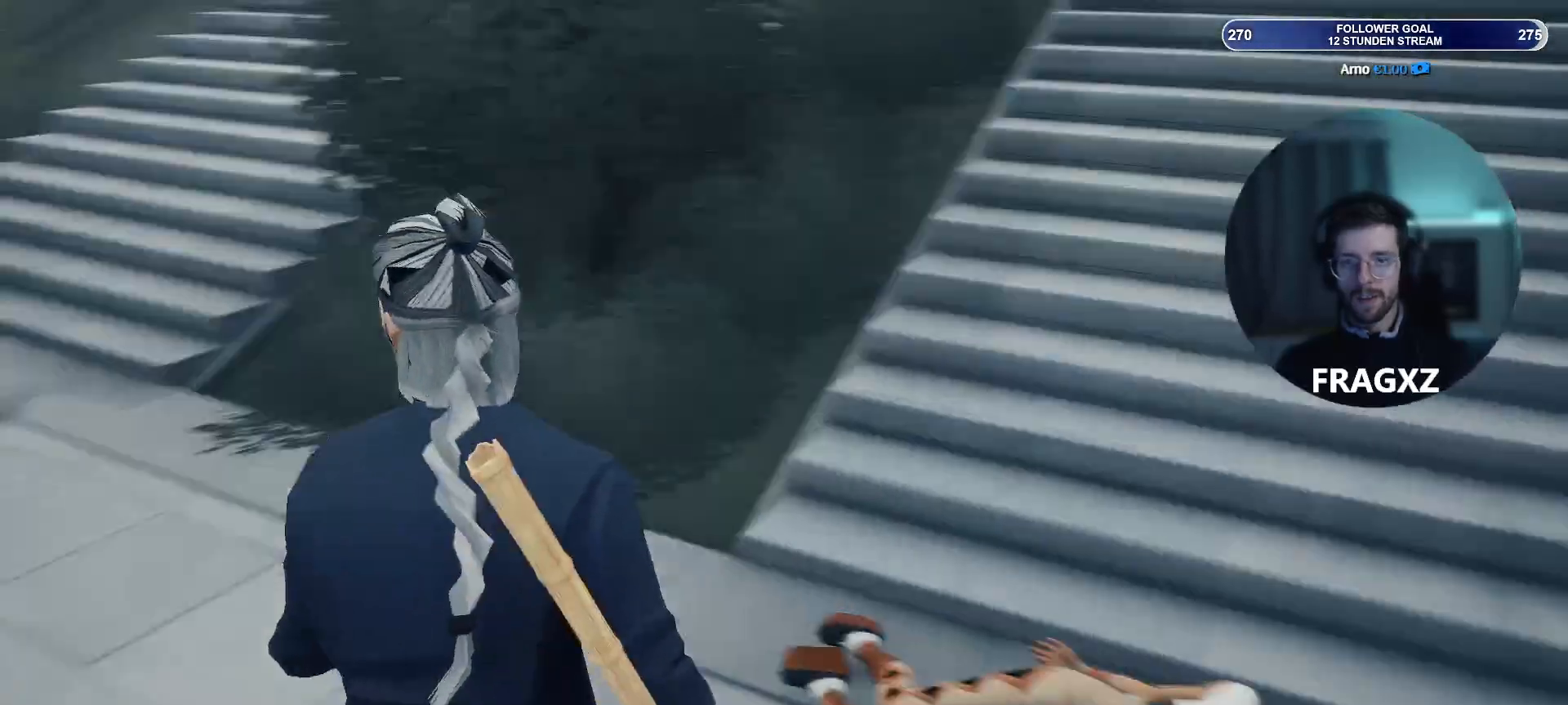
{"keys": ["w"], "mouse": [], "events": [[283, "w", "down"], [383, "d", "up"]]}
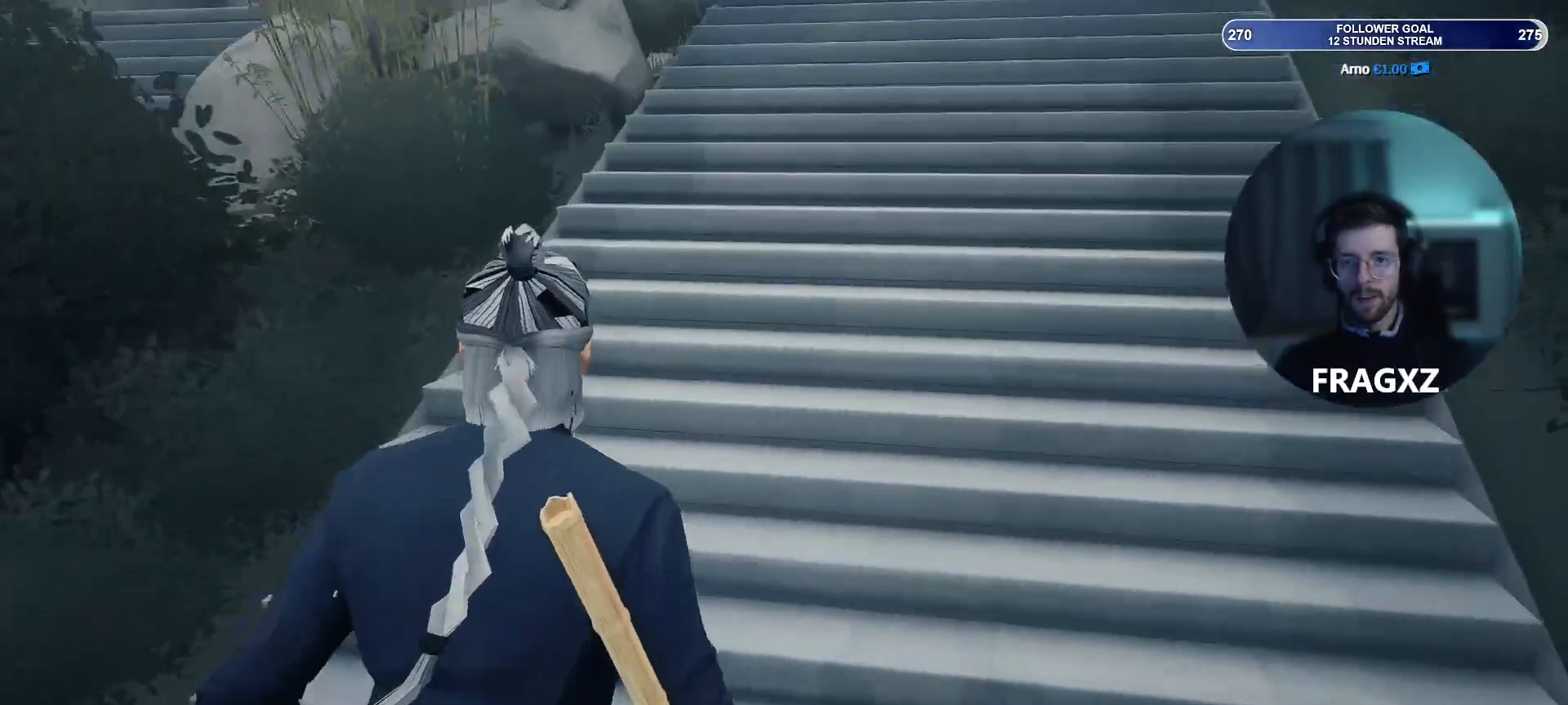
{"keys": ["w"], "mouse": [], "events": []}
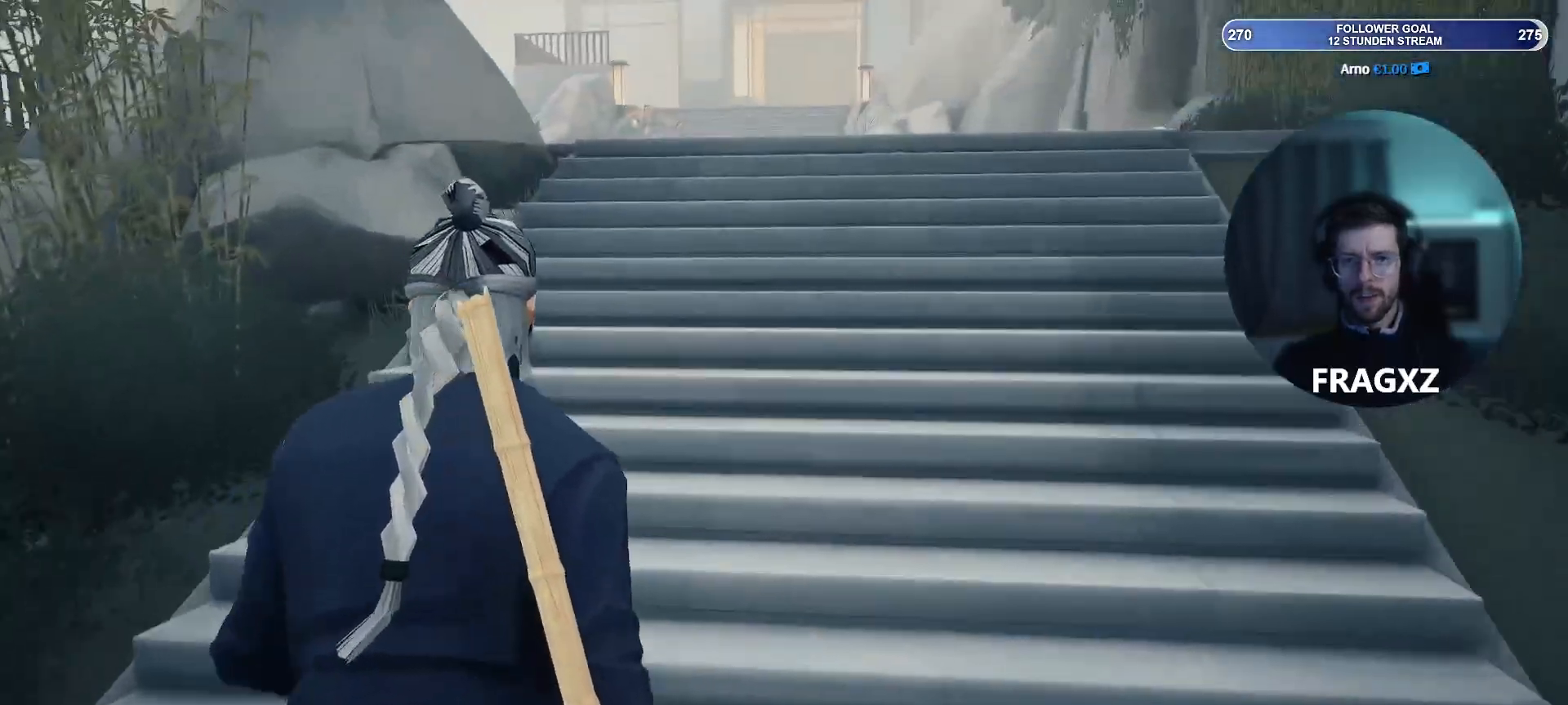
{"keys": ["w"], "mouse": [], "events": []}
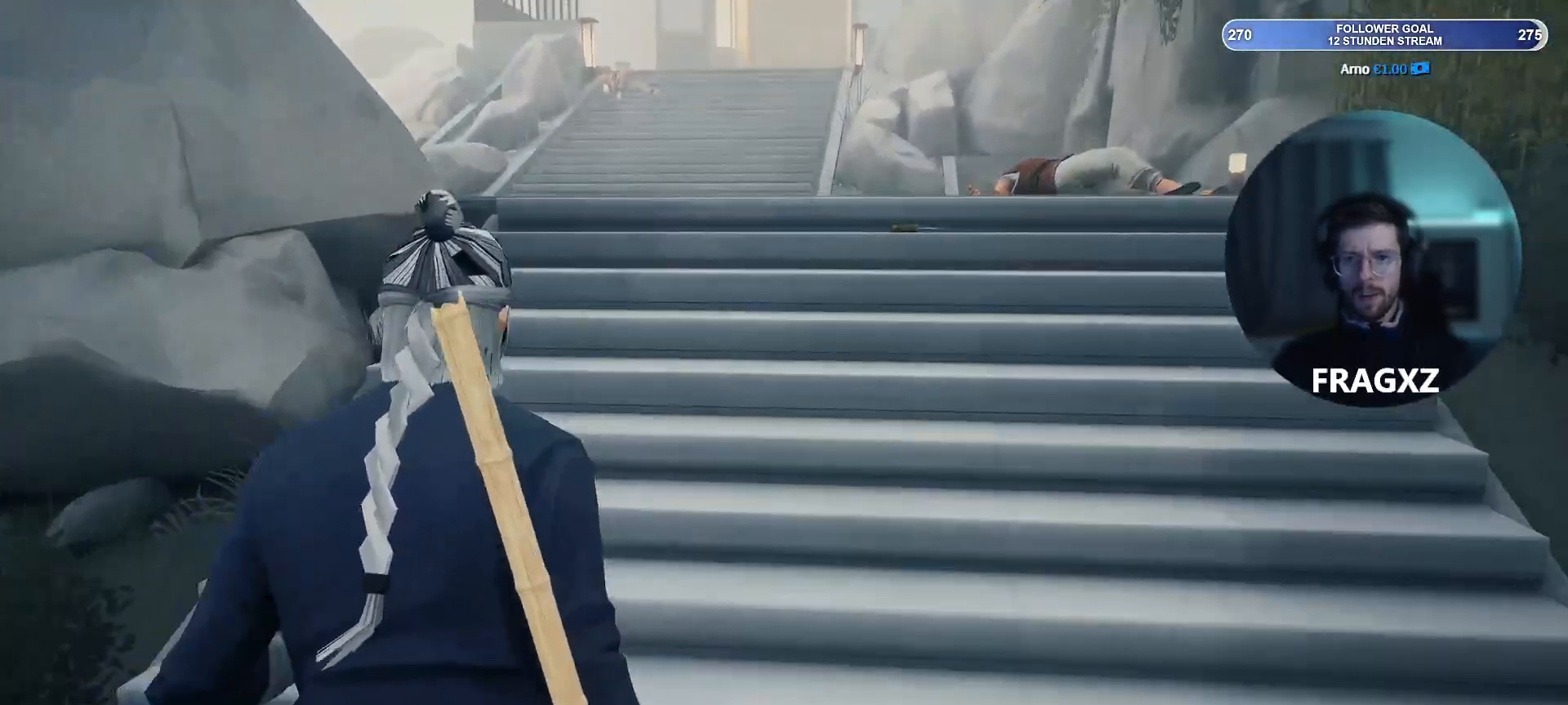
{"keys": ["w"], "mouse": [], "events": []}
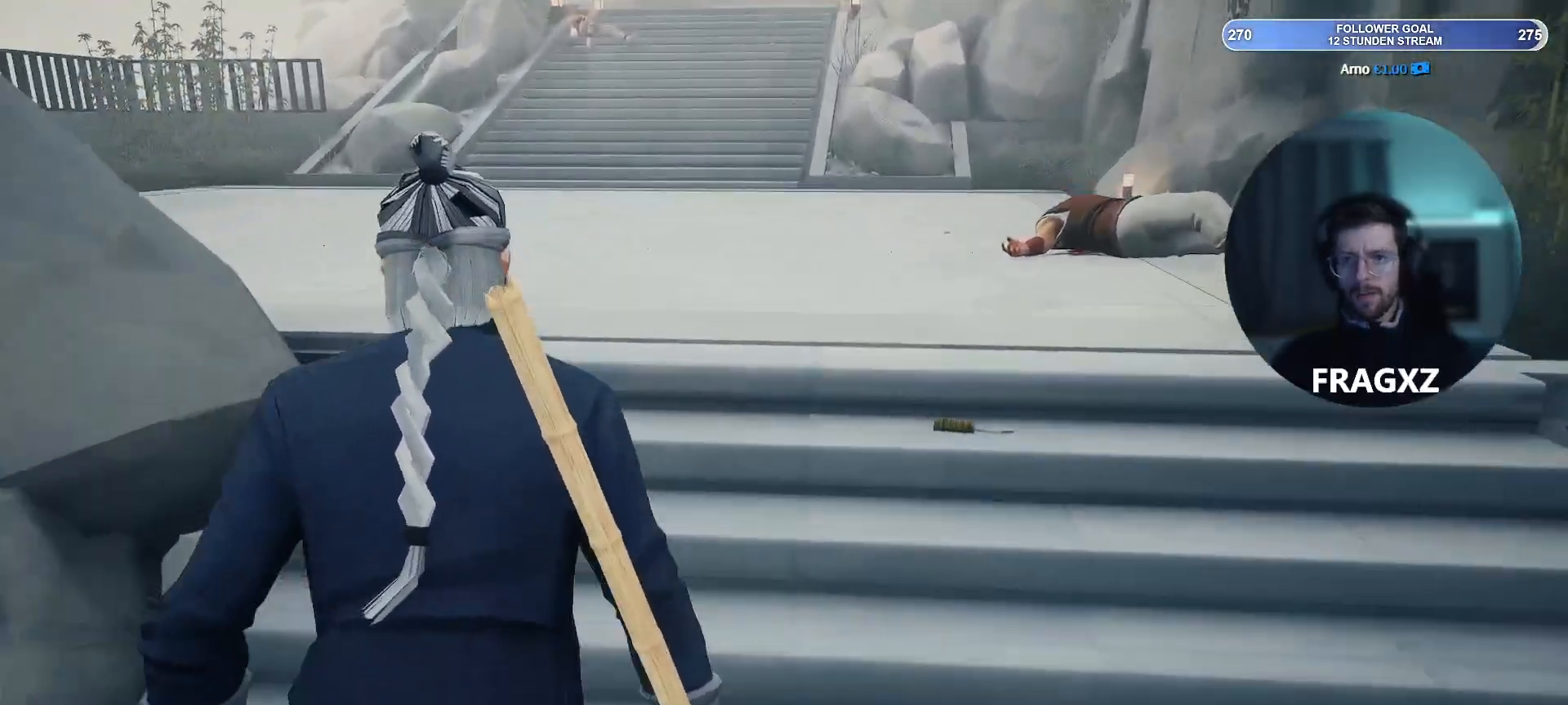
{"keys": ["d", "w"], "mouse": [], "events": [[33, "d", "down"]]}
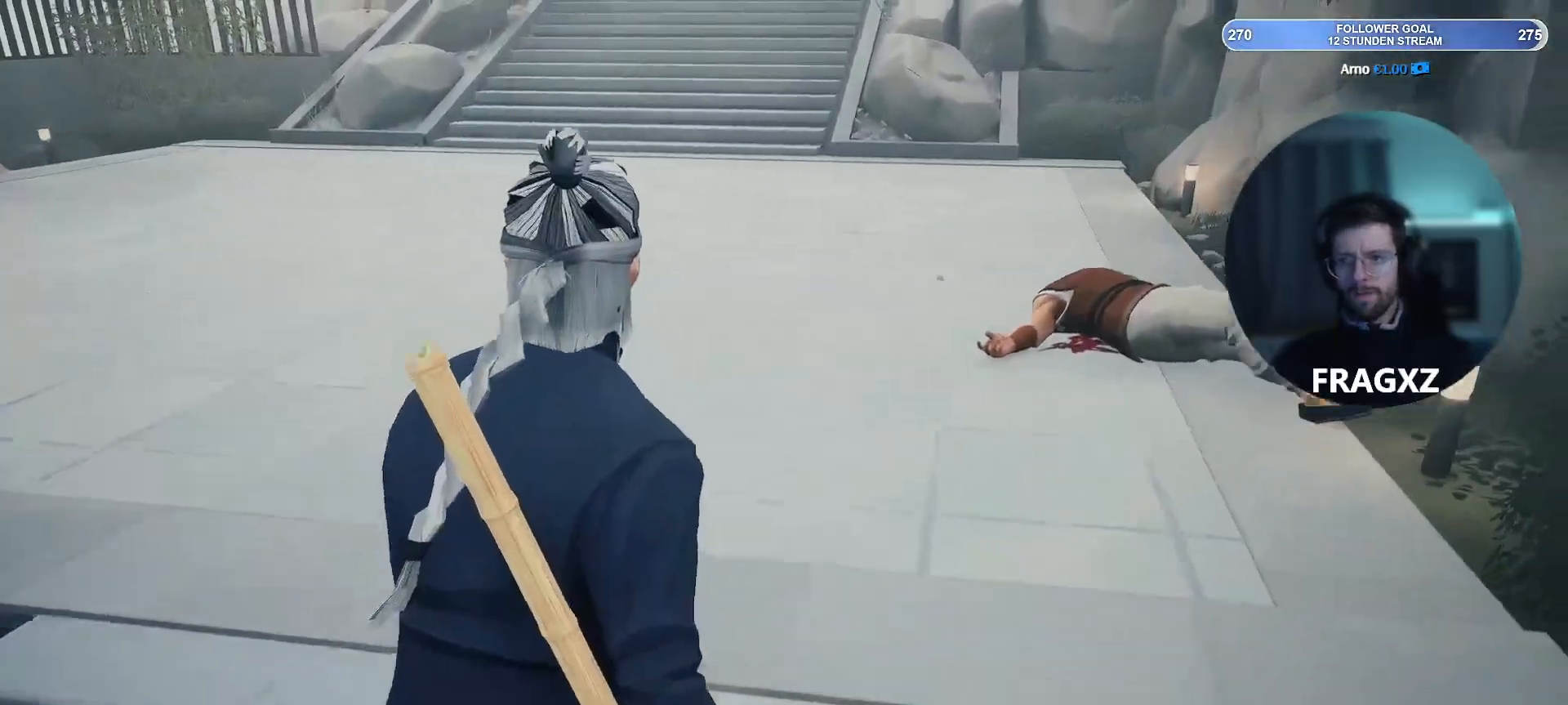
{"keys": ["d", "w"], "mouse": [], "events": []}
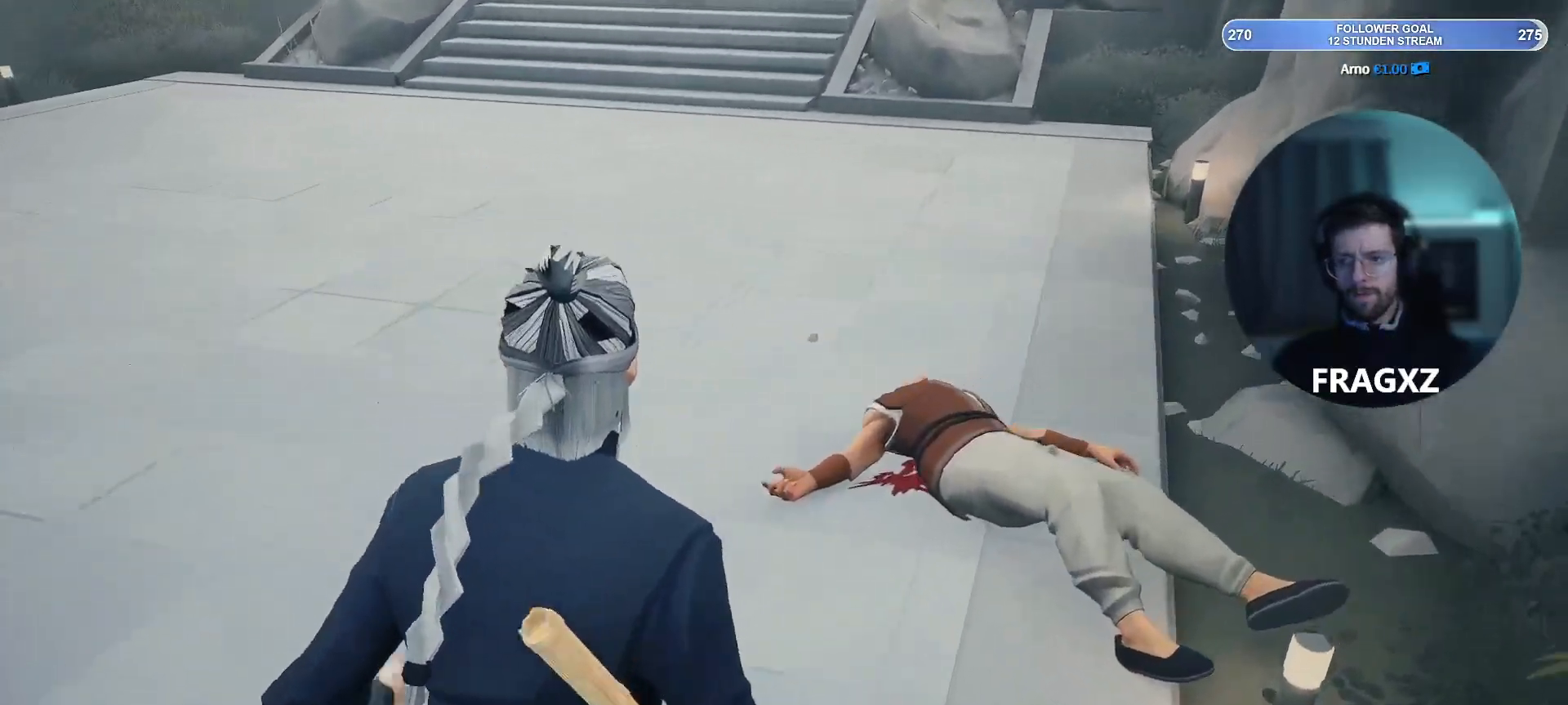
{"keys": ["w"], "mouse": [], "events": [[383, "d", "up"]]}
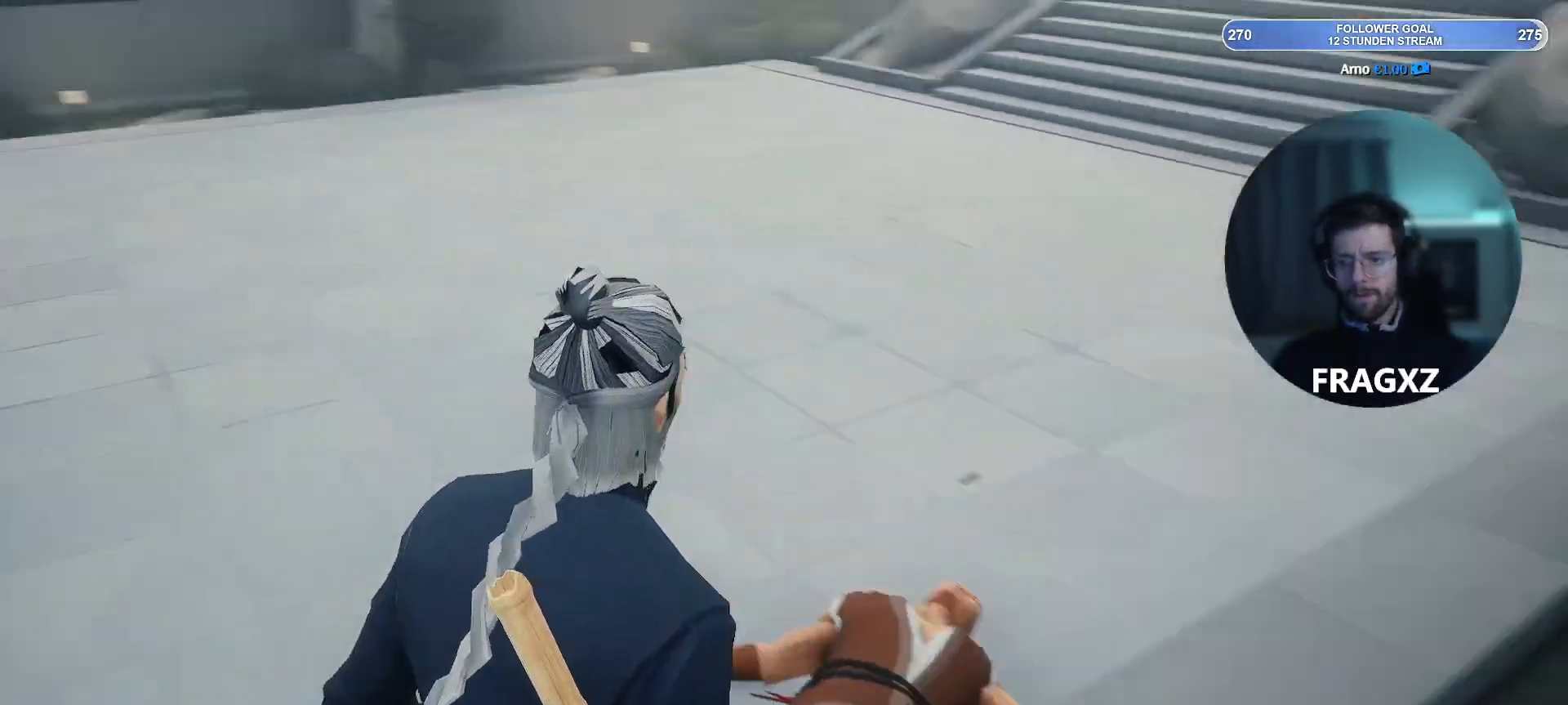
{"keys": ["w"], "mouse": [], "events": []}
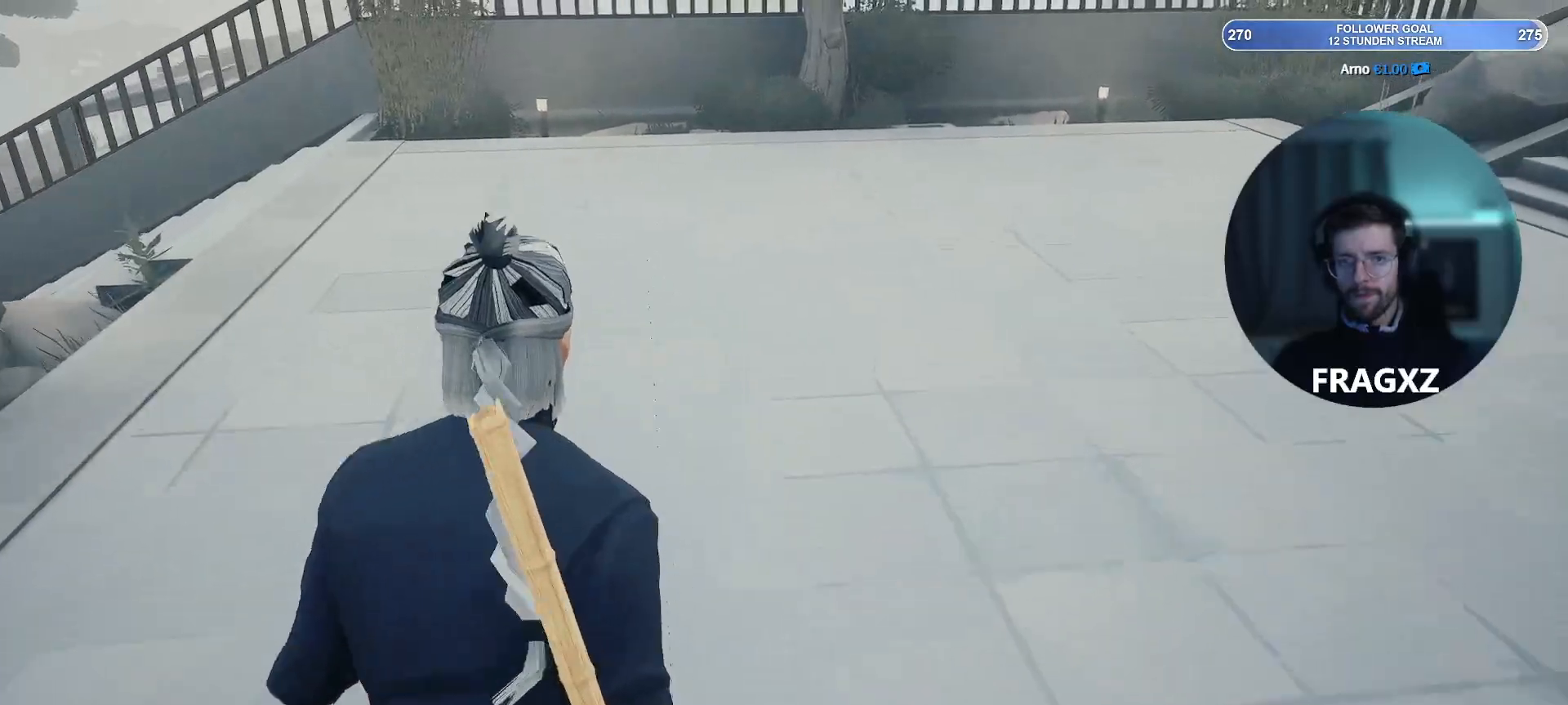
{"keys": ["shift", "w"], "mouse": [], "events": [[283, "shift", "down"]]}
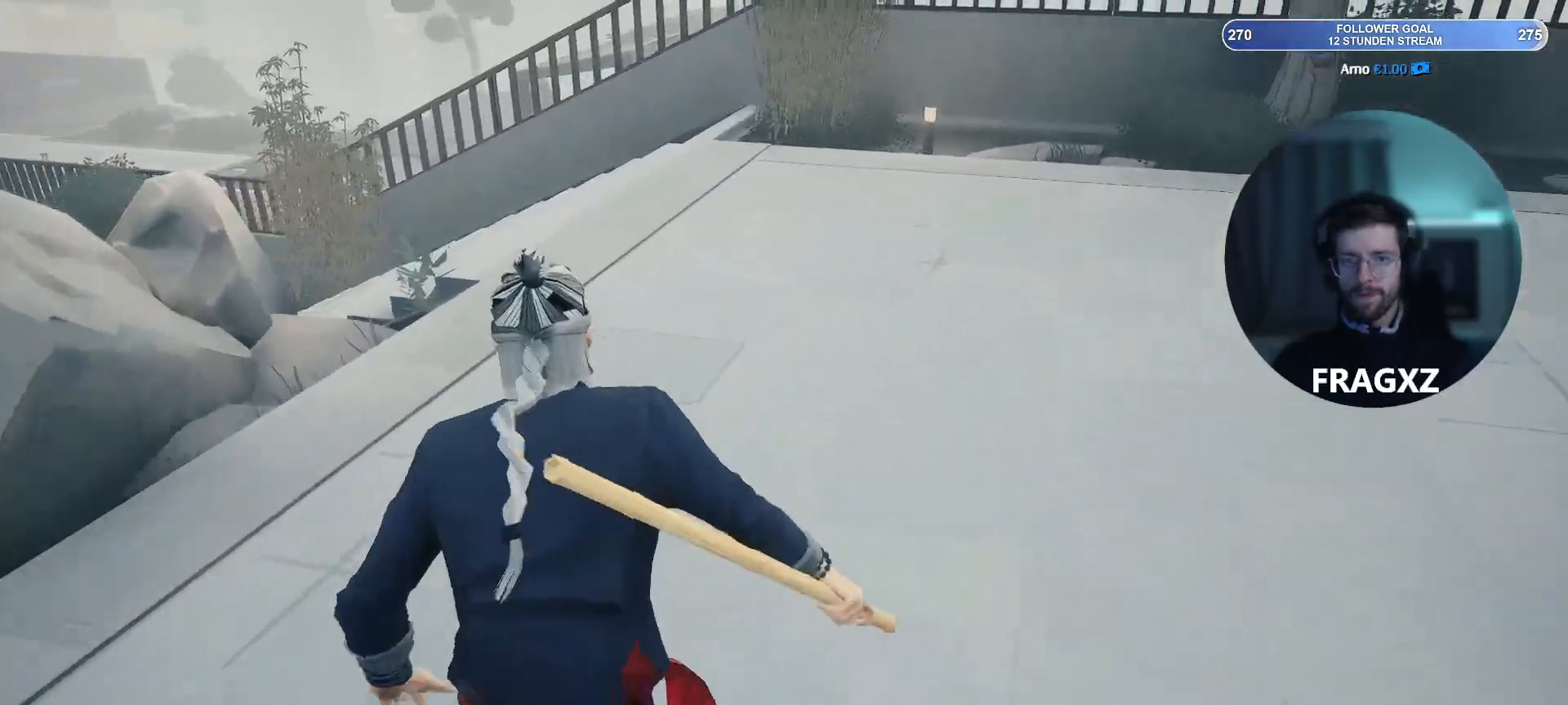
{"keys": ["shift", "w"], "mouse": [], "events": []}
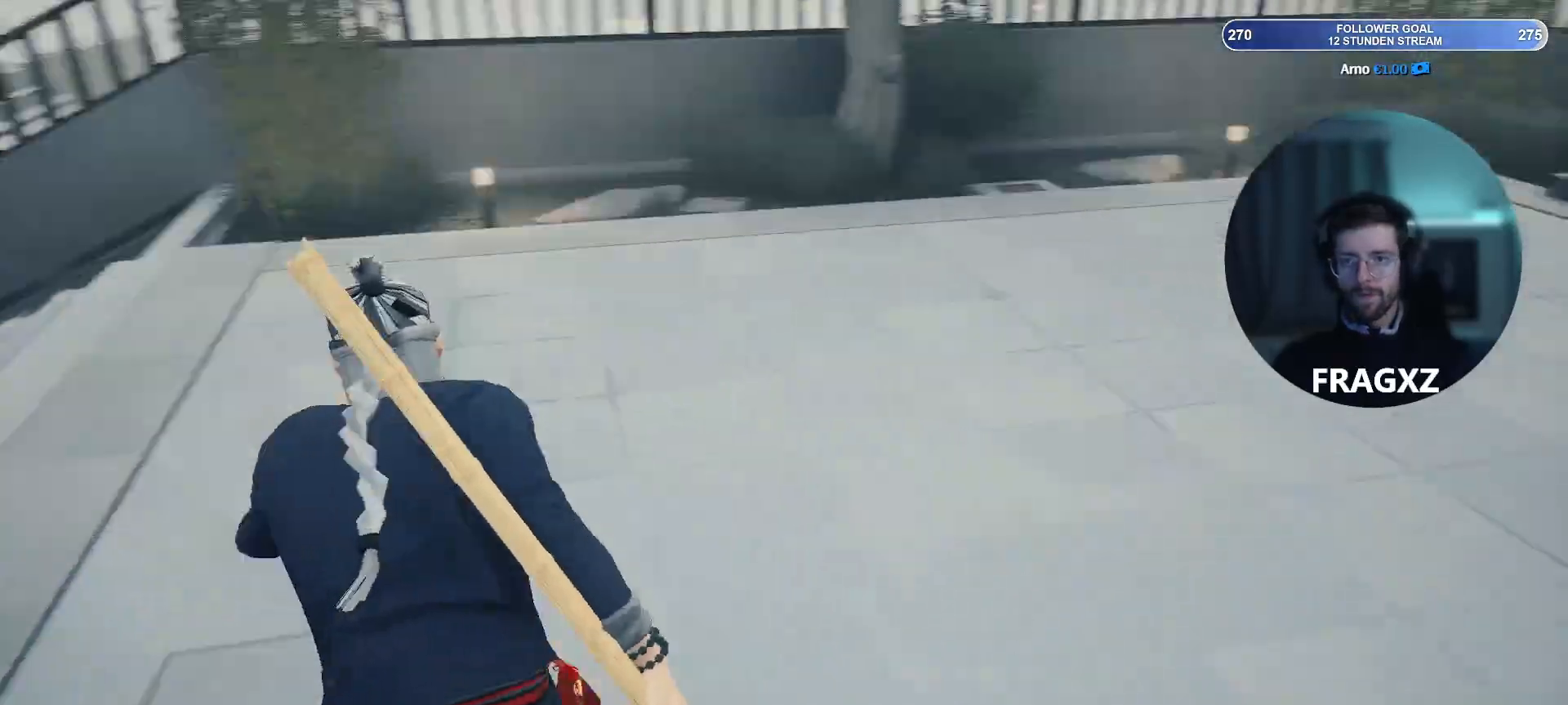
{"keys": ["shift", "w"], "mouse": [], "events": []}
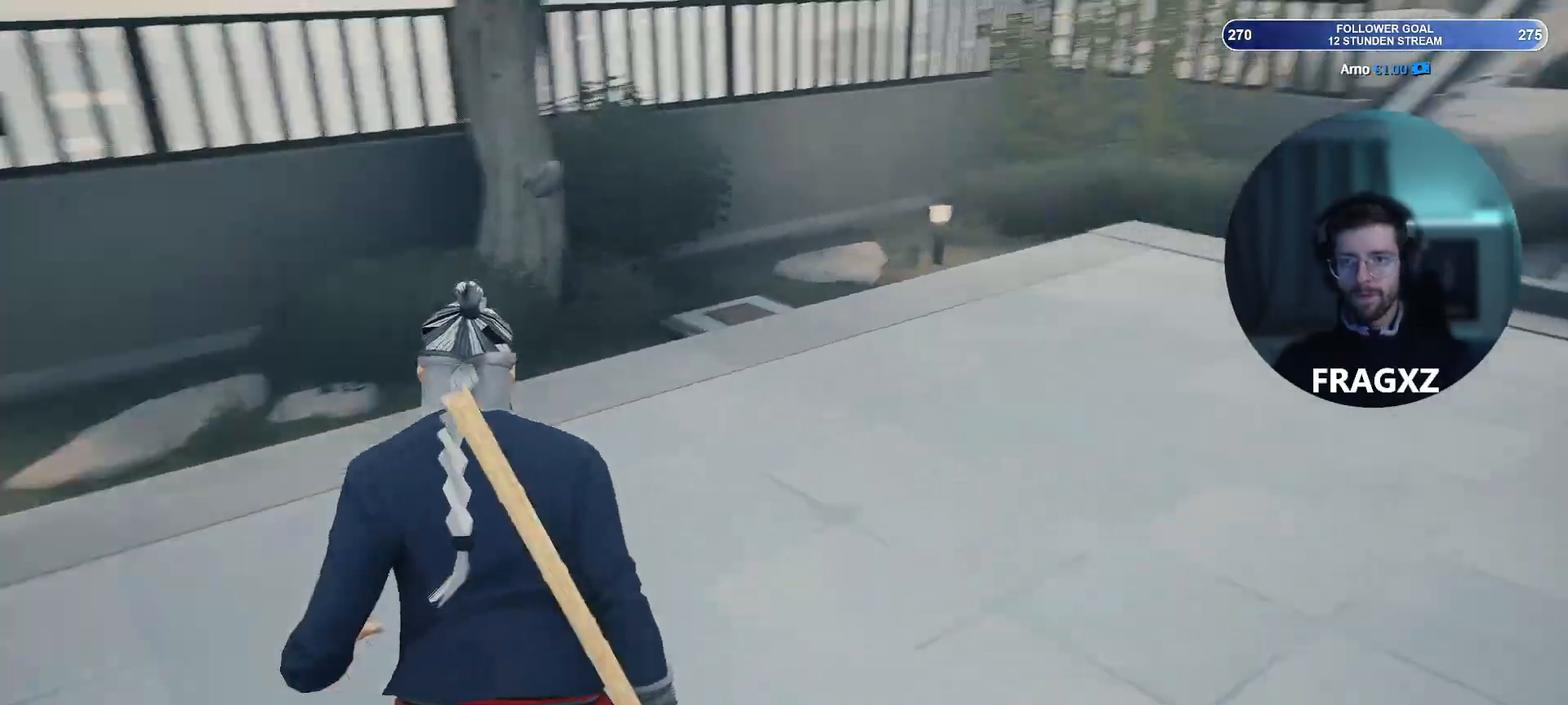
{"keys": ["d", "shift", "w"], "mouse": [], "events": [[50, "d", "down"]]}
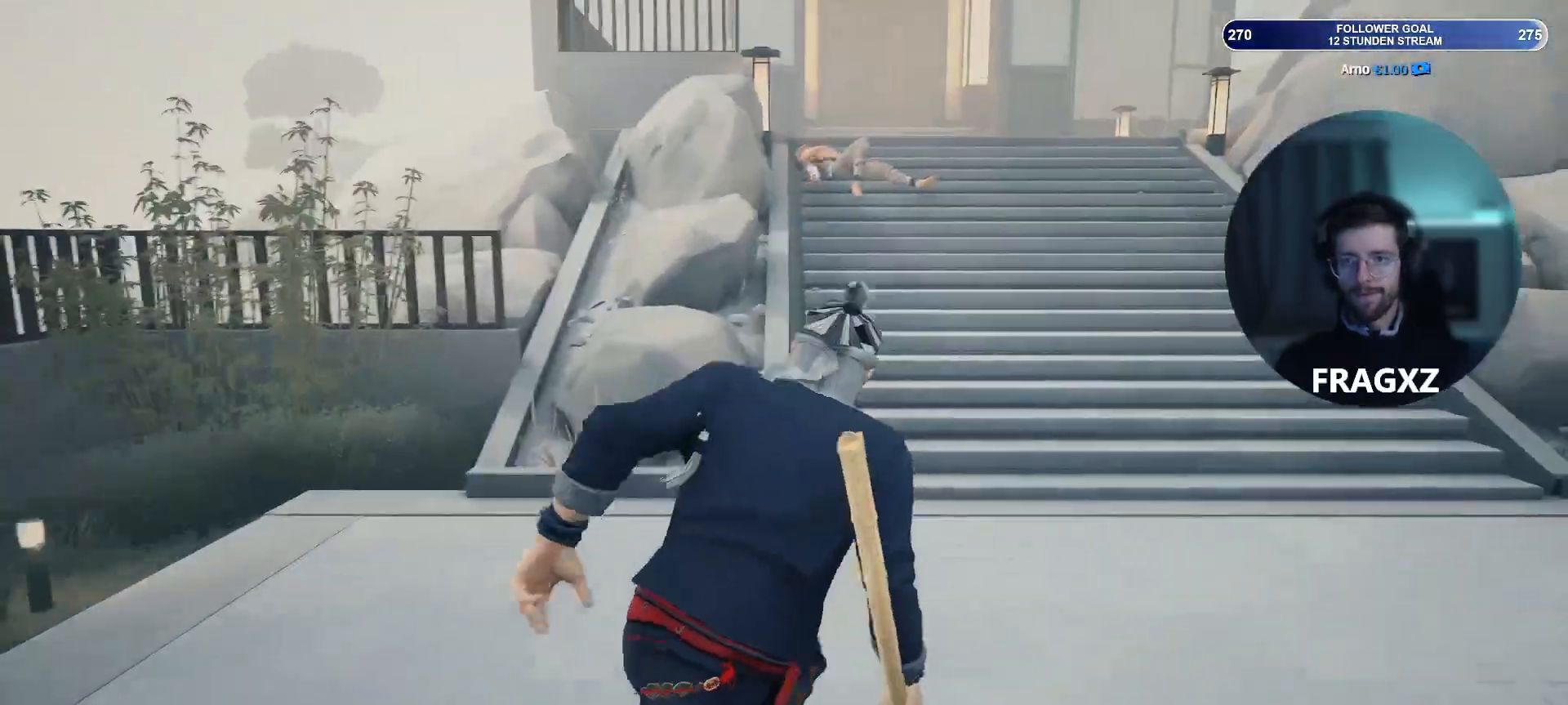
{"keys": ["shift", "w"], "mouse": [], "events": [[300, "d", "up"]]}
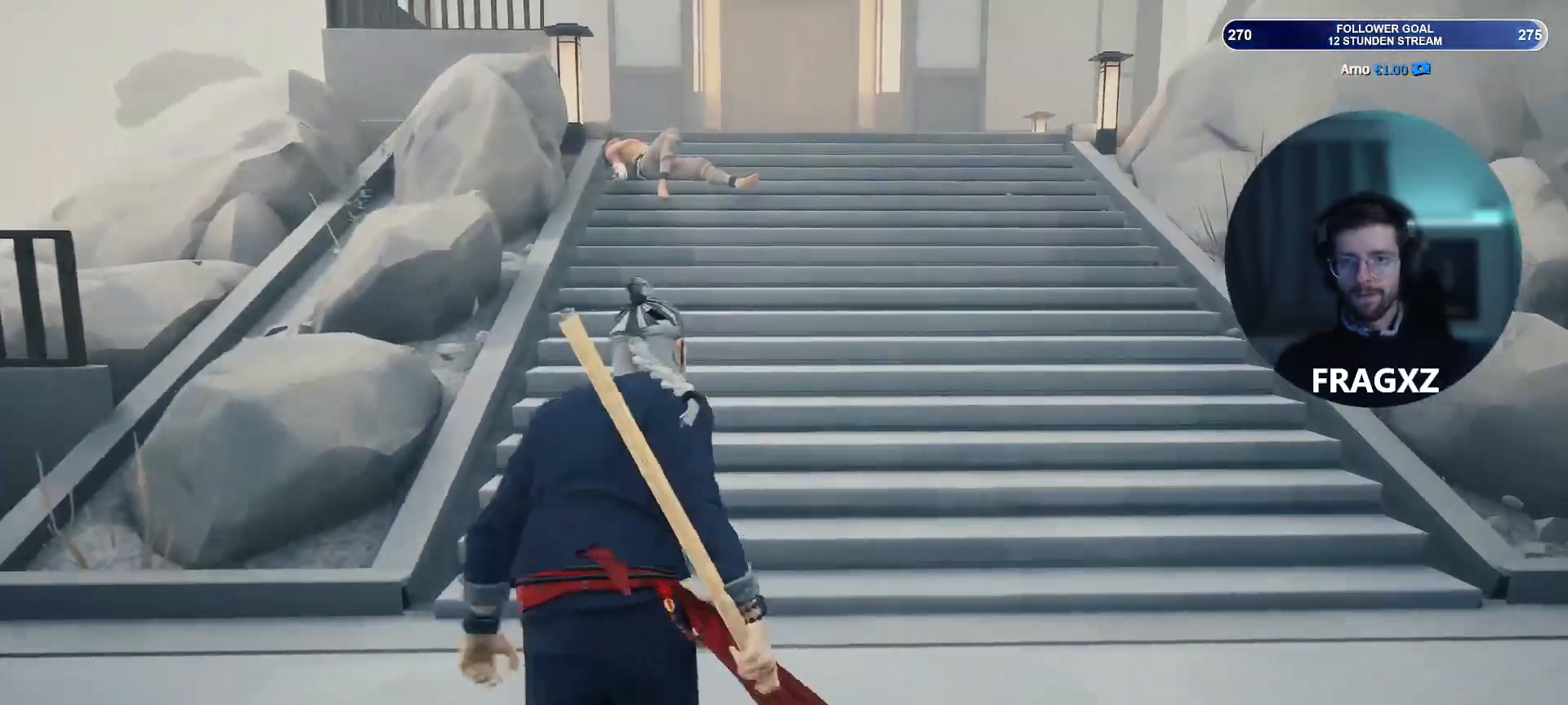
{"keys": ["d", "shift", "w"], "mouse": [], "events": [[450, "d", "down"]]}
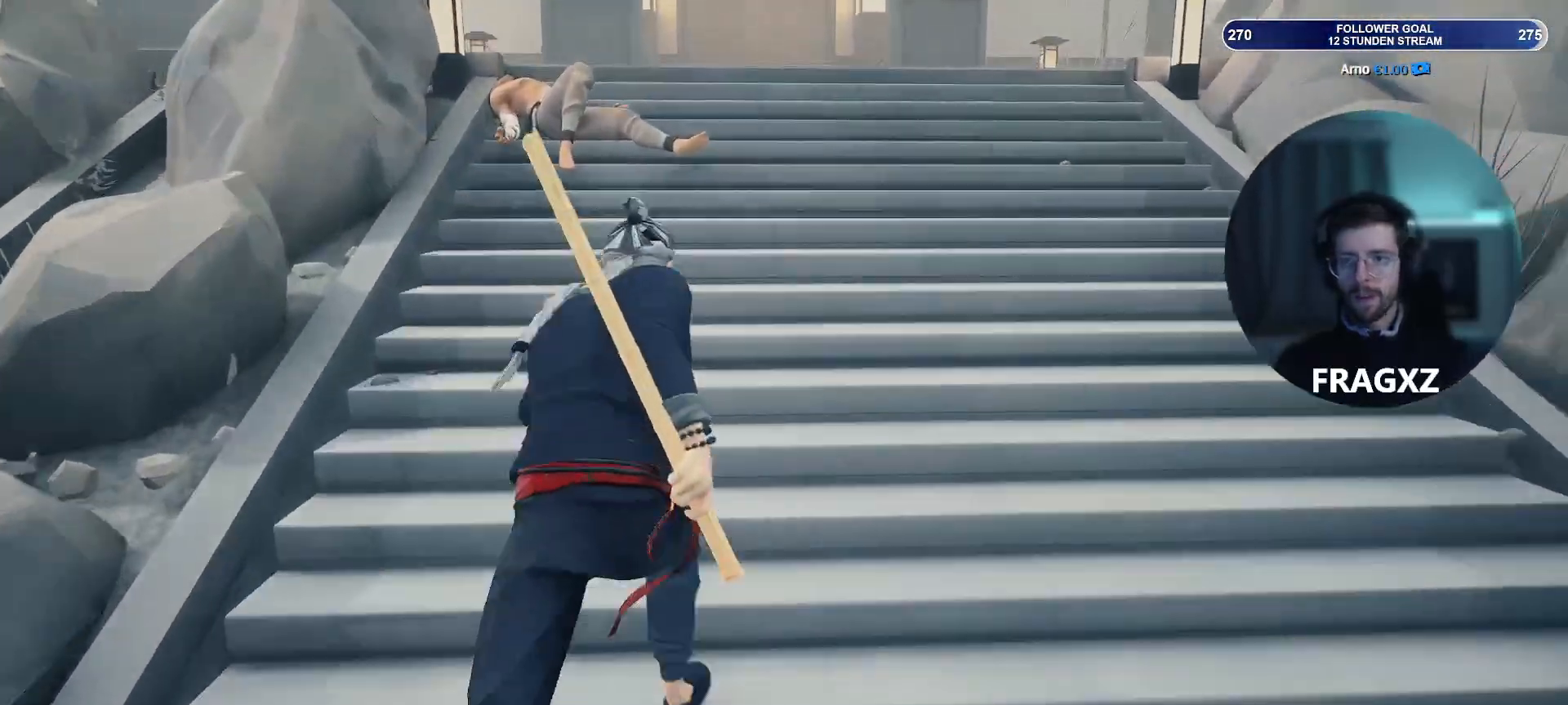
{"keys": ["shift", "w"], "mouse": [], "events": [[417, "d", "up"]]}
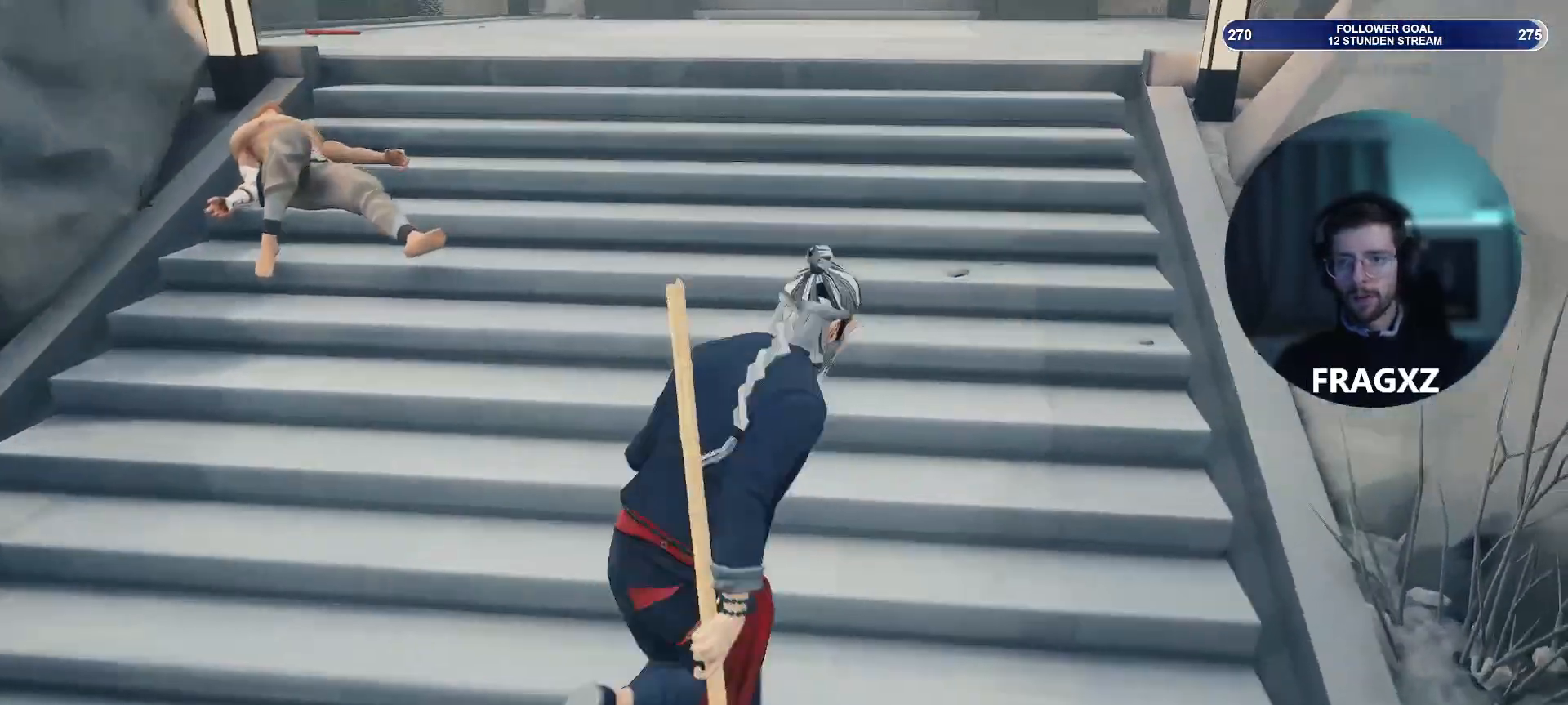
{"keys": ["a", "w"], "mouse": [], "events": [[50, "shift", "up"], [300, "a", "down"]]}
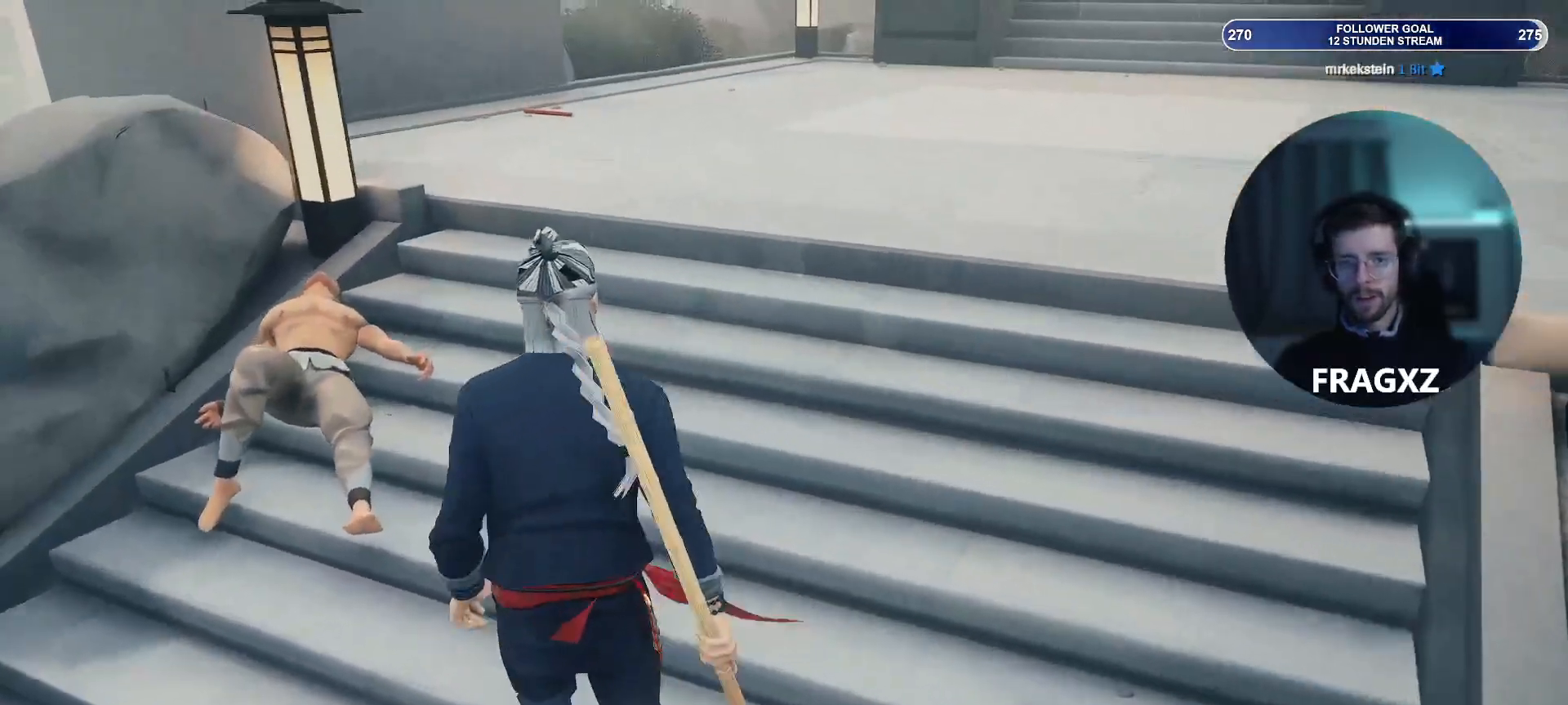
{"keys": ["w"], "mouse": [], "events": [[500, "a", "up"]]}
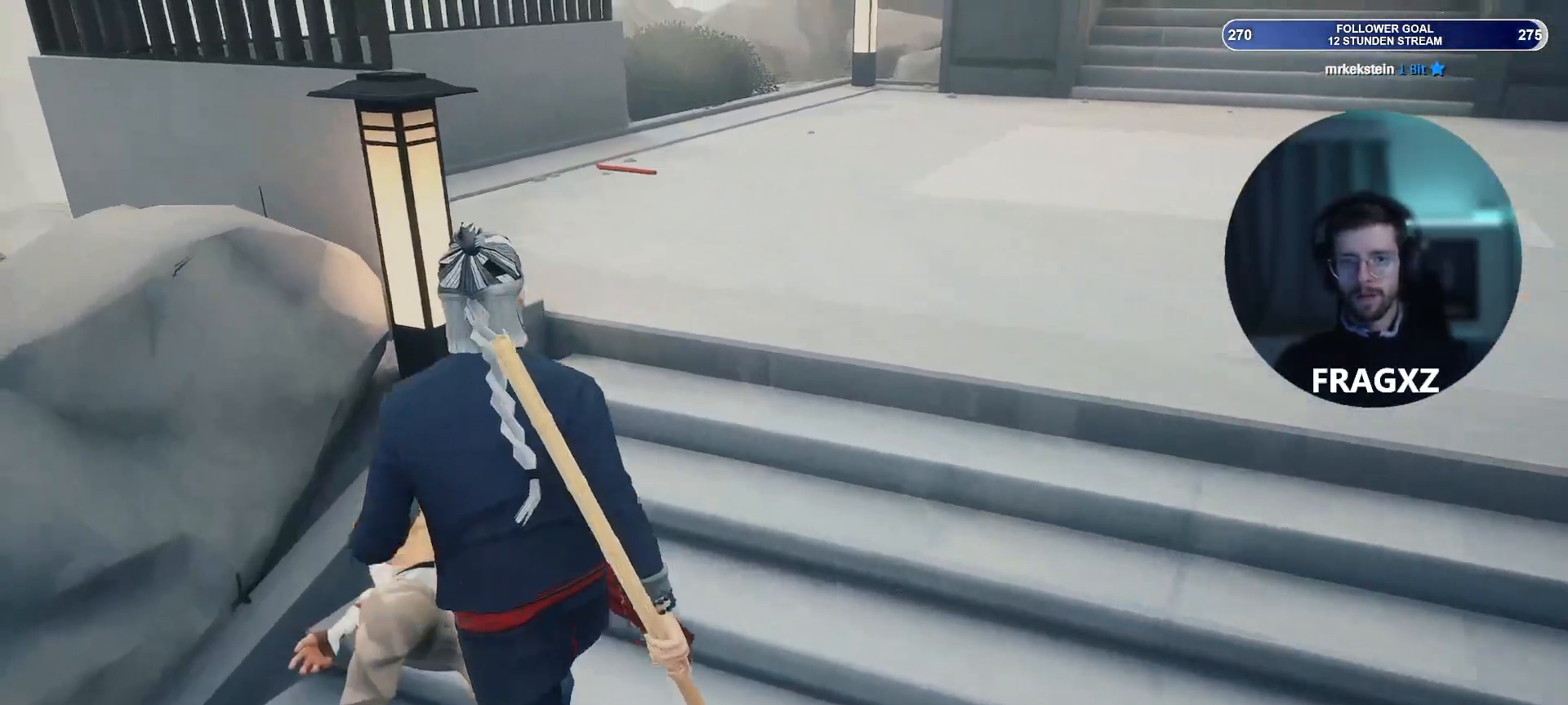
{"keys": ["a", "w"], "mouse": [], "events": [[467, "a", "down"]]}